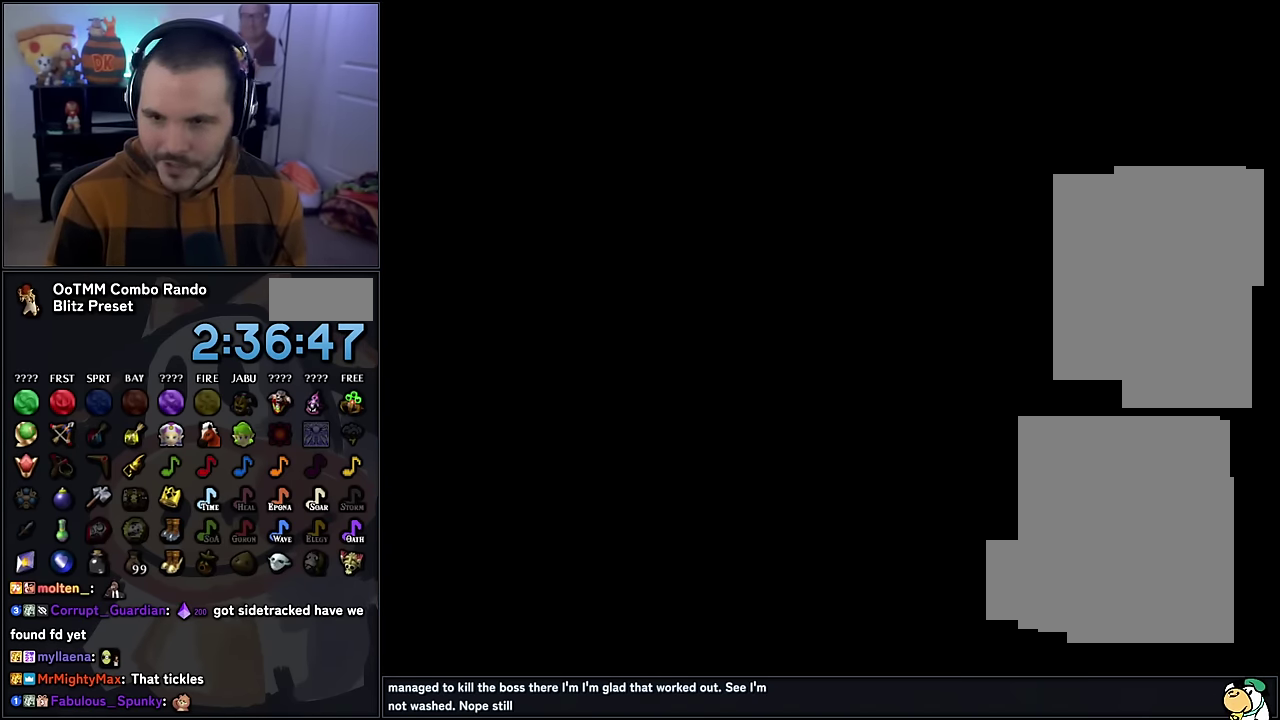
Gameplay with a controller (Nintendo layout); each line is a JSON object with the inputs held at the frame after it. "events" lists button and stick changes between this image and that frame as [ms after this image, input, new state], when the widget could be followed in between. Not read: L3 R3 START Z.
{"buttons": [], "left_stick": "up"}
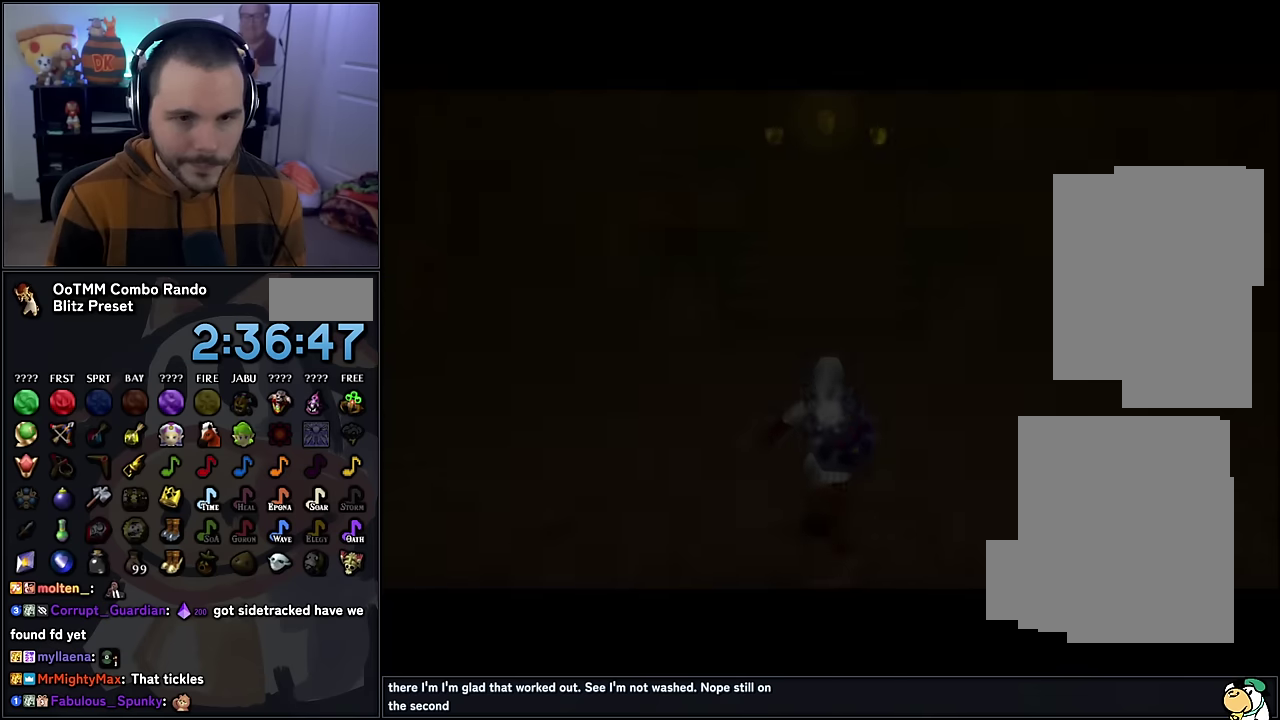
{"buttons": [], "left_stick": "up", "events": []}
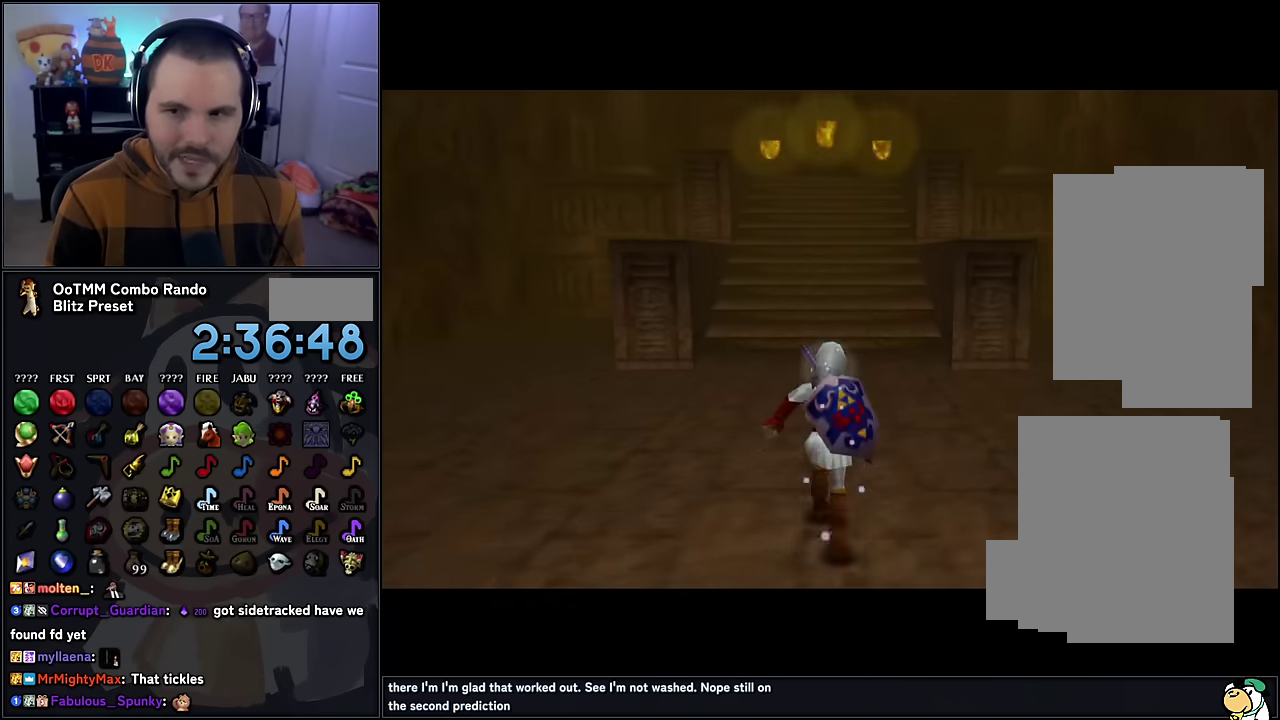
{"buttons": [], "left_stick": "up", "events": []}
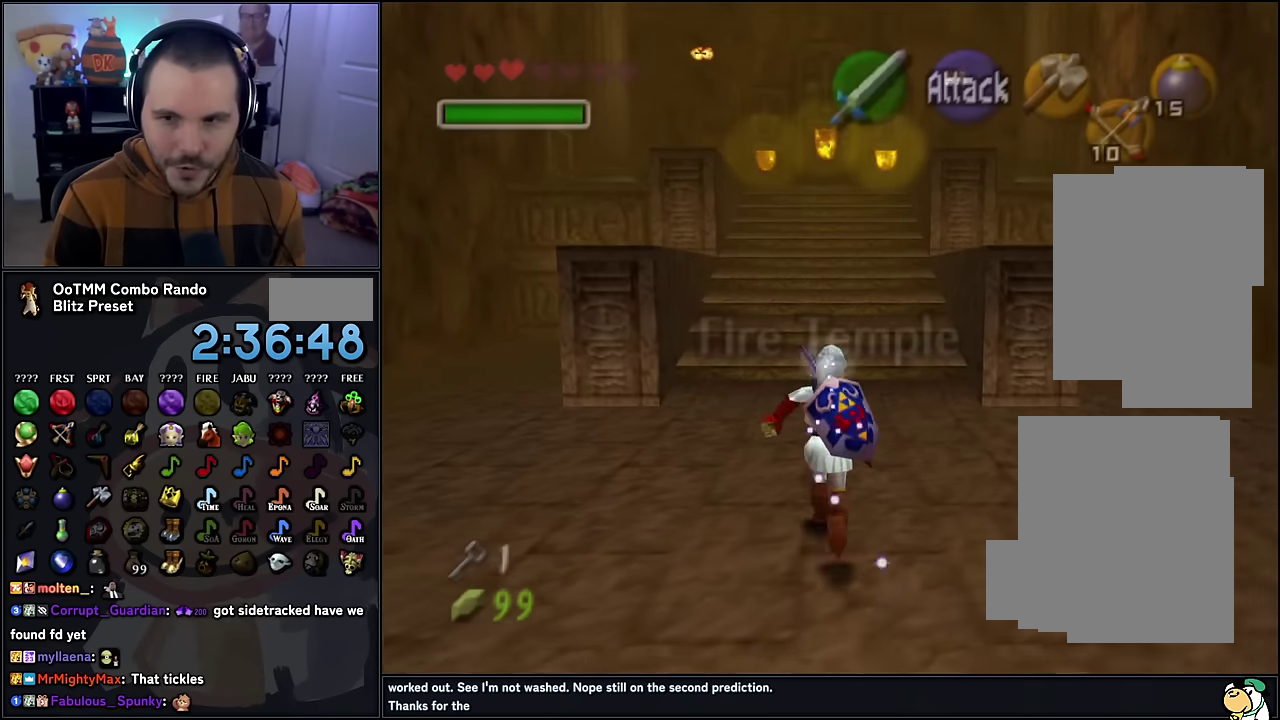
{"buttons": [], "left_stick": "up", "events": []}
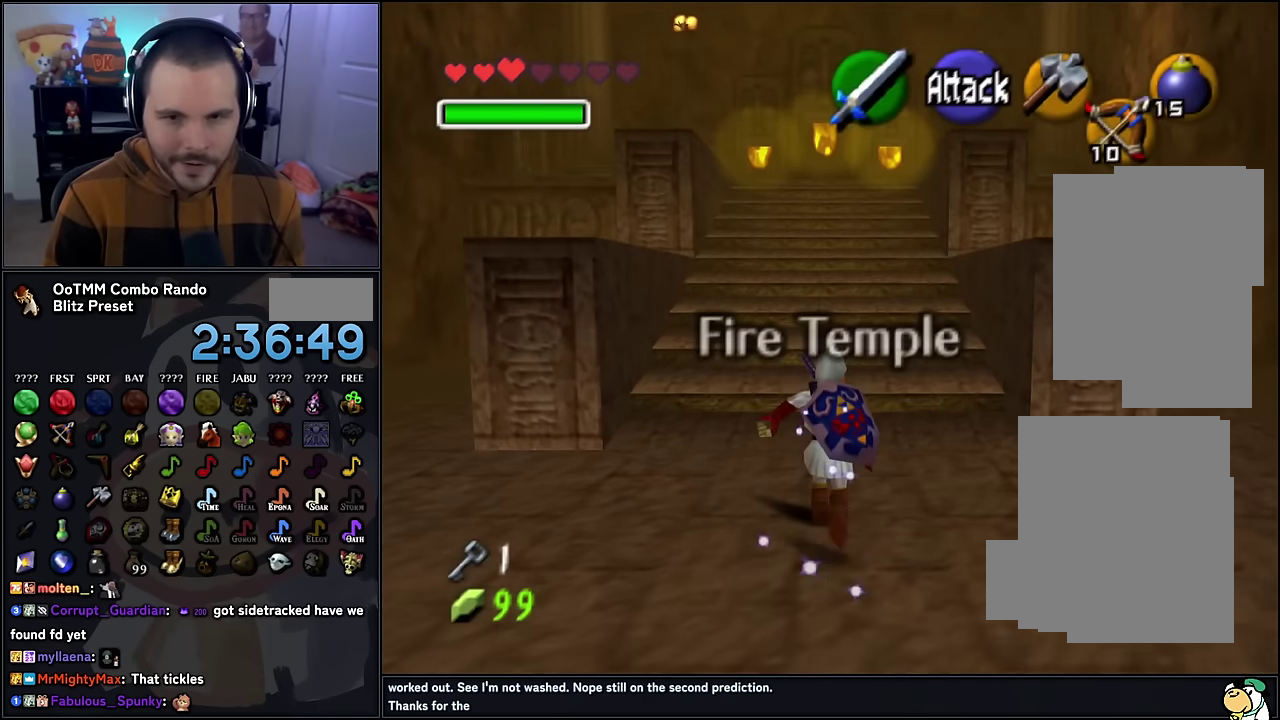
{"buttons": [], "left_stick": "up", "events": []}
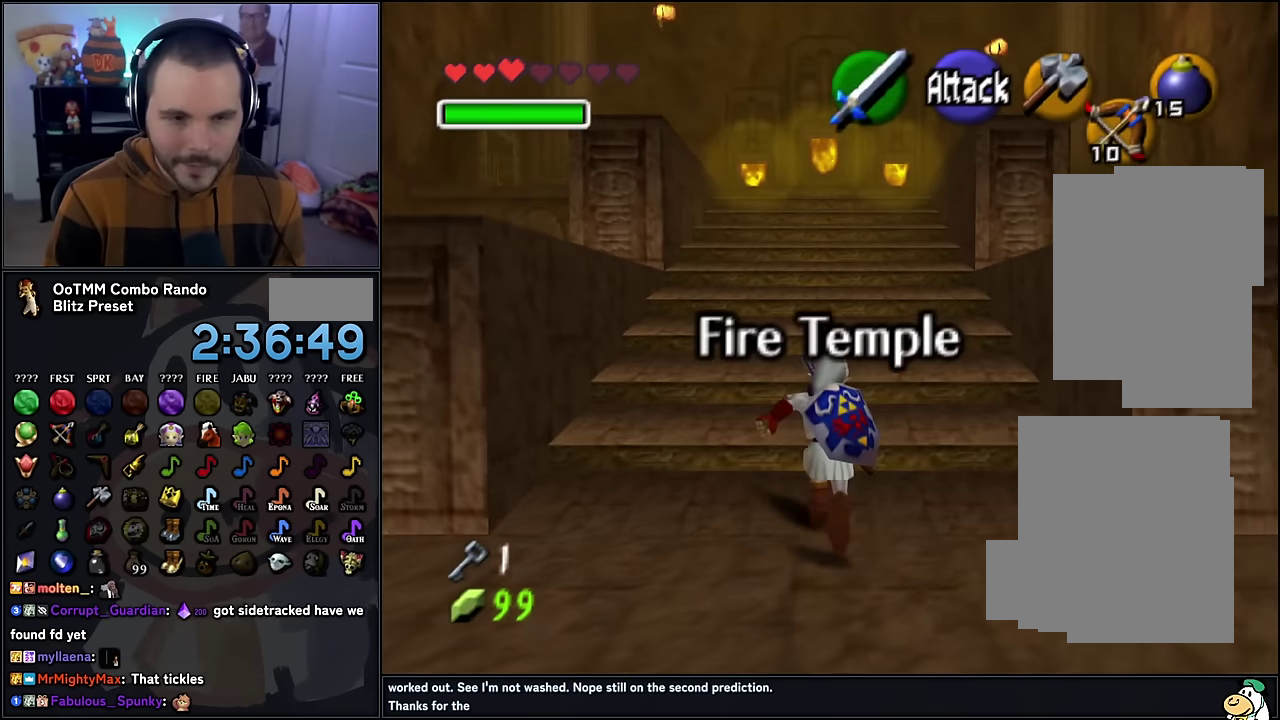
{"buttons": [], "left_stick": "up", "events": []}
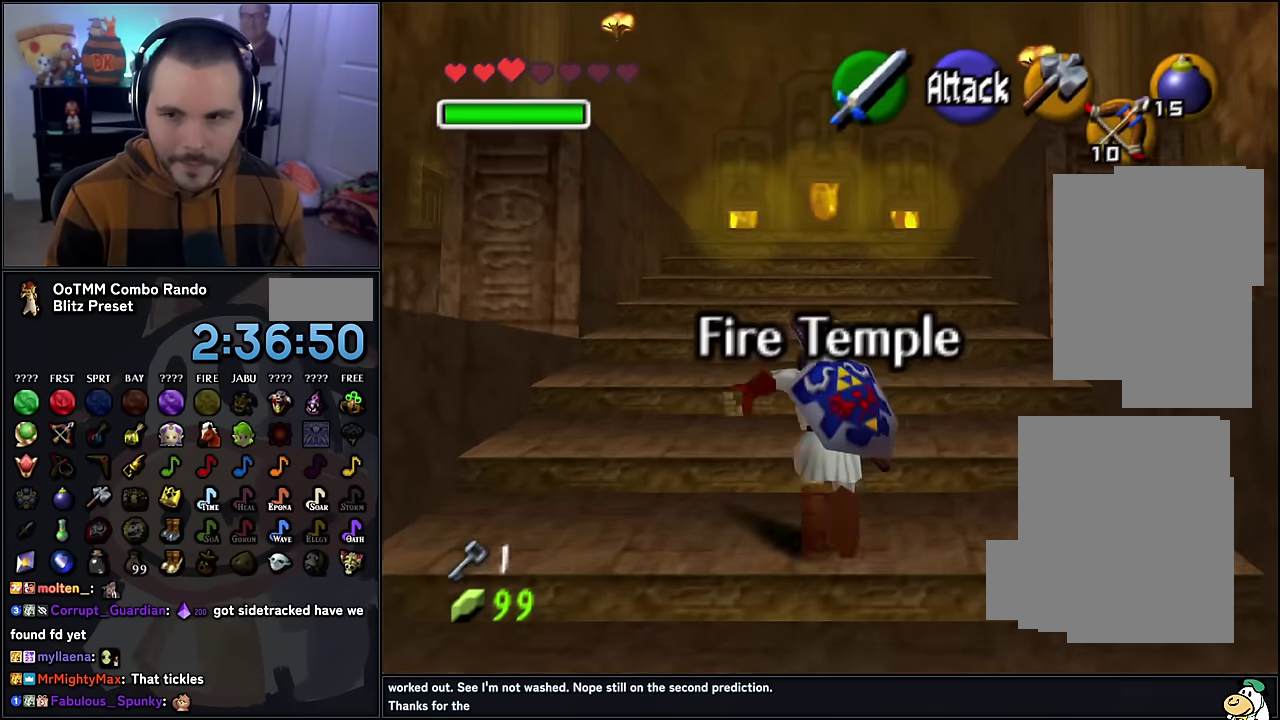
{"buttons": [], "left_stick": "up", "events": []}
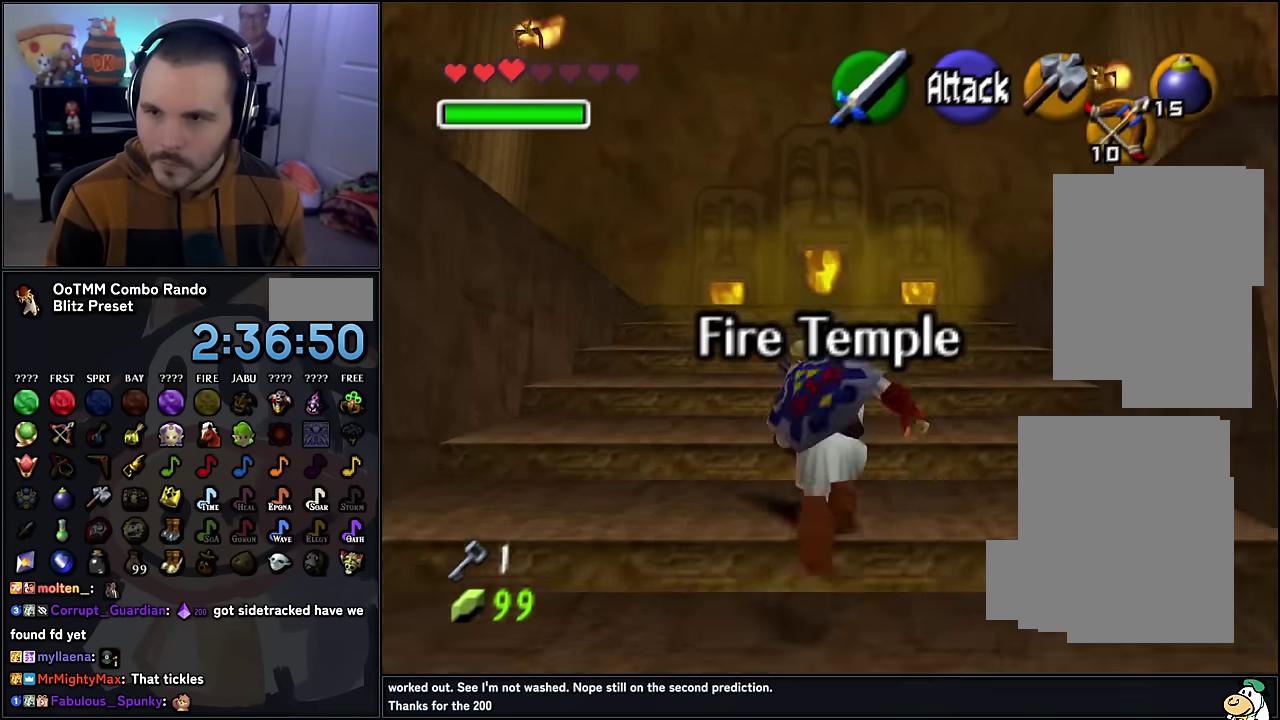
{"buttons": [], "left_stick": "up-right", "events": [[433, "left_stick", "up-right"]]}
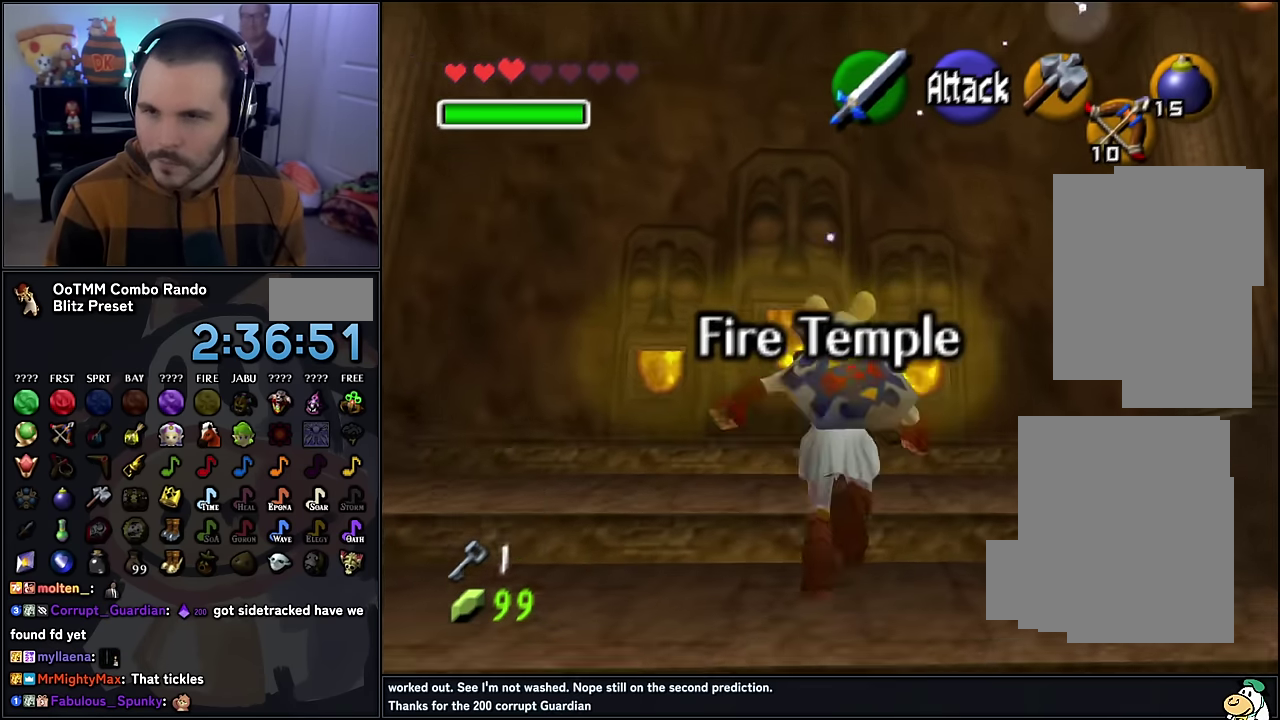
{"buttons": [], "left_stick": "up-right"}
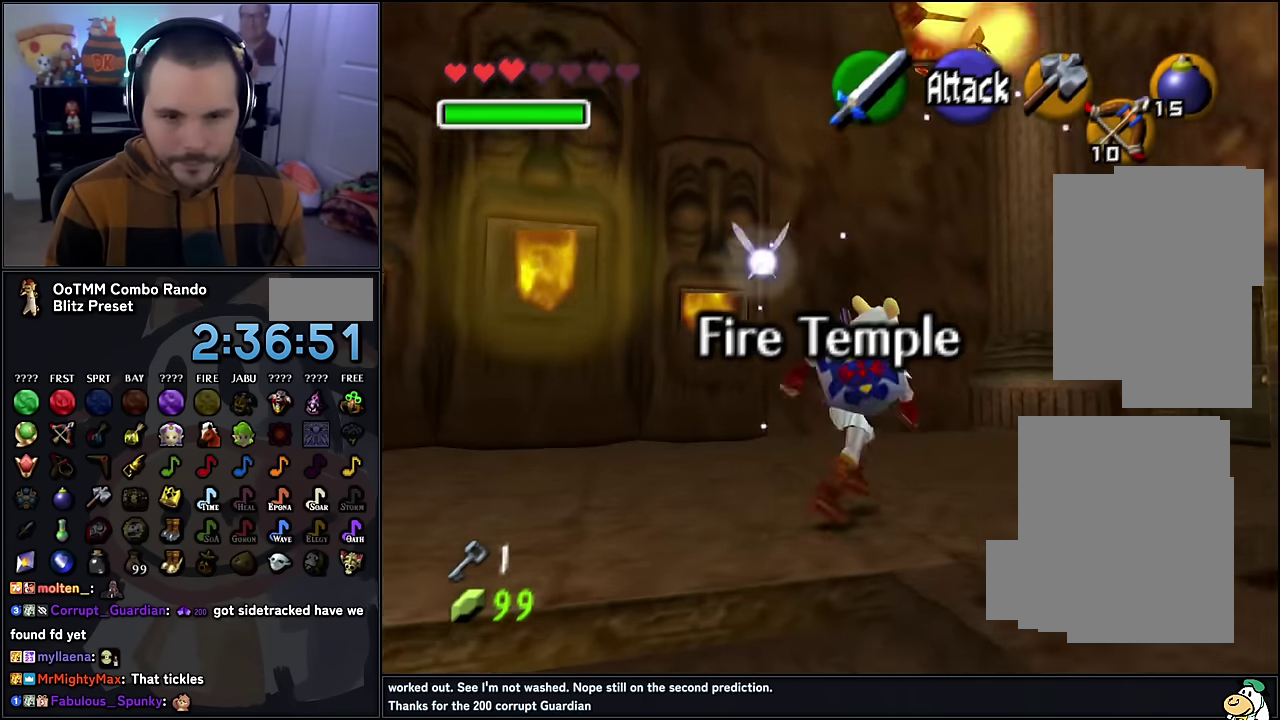
{"buttons": [], "left_stick": "up-right"}
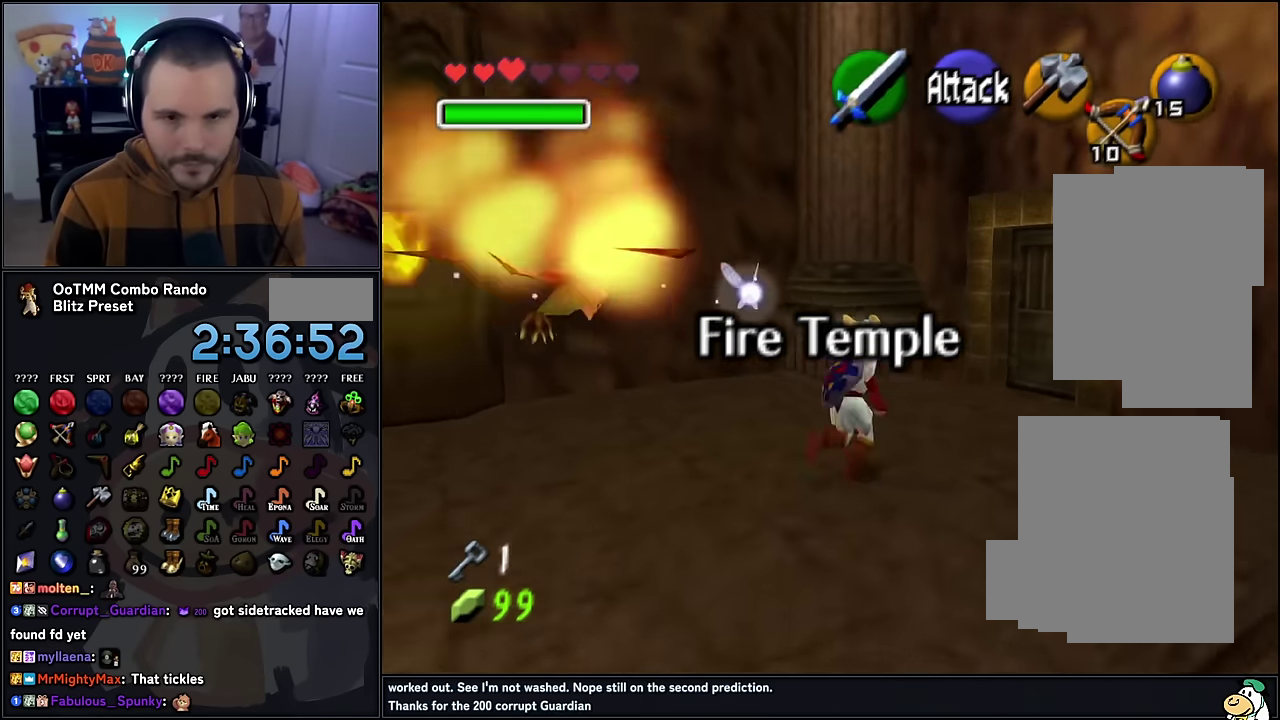
{"buttons": ["A"], "left_stick": "up-right", "events": [[200, "left_stick", "up"], [350, "left_stick", "up-right"], [500, "A", "down"]]}
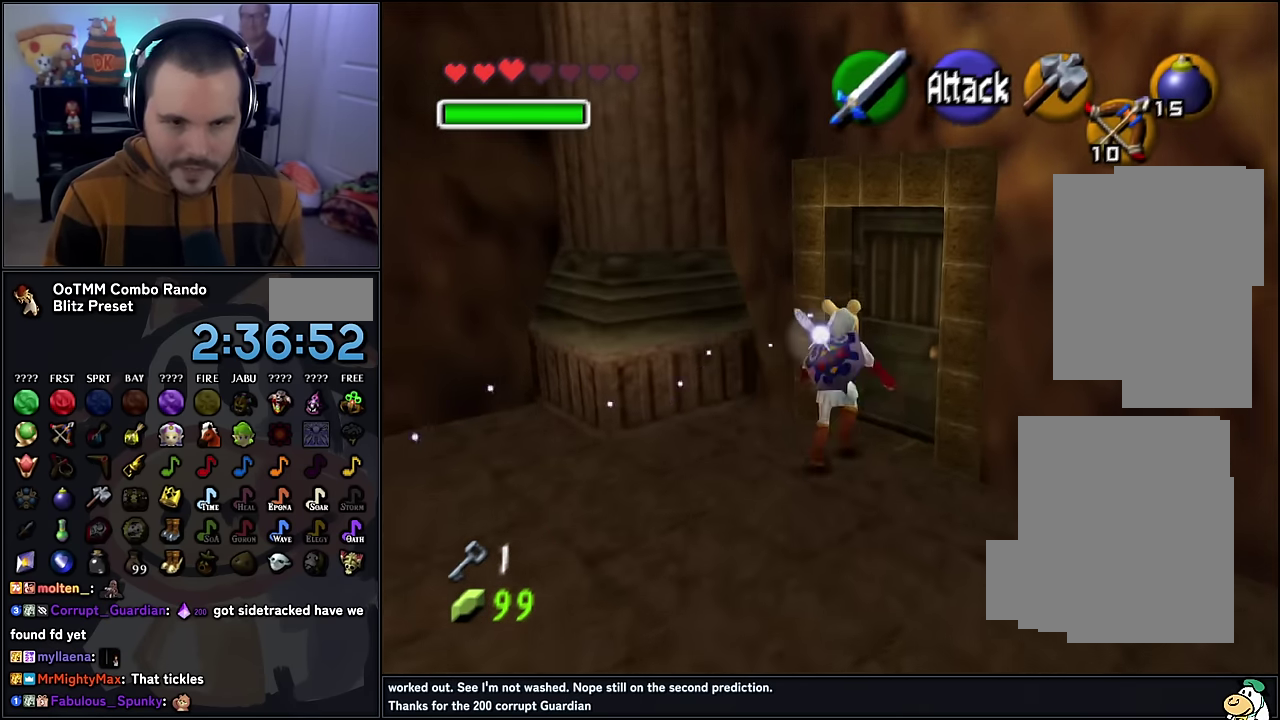
{"buttons": [], "left_stick": "center", "events": [[50, "A", "up"], [183, "left_stick", "center"]]}
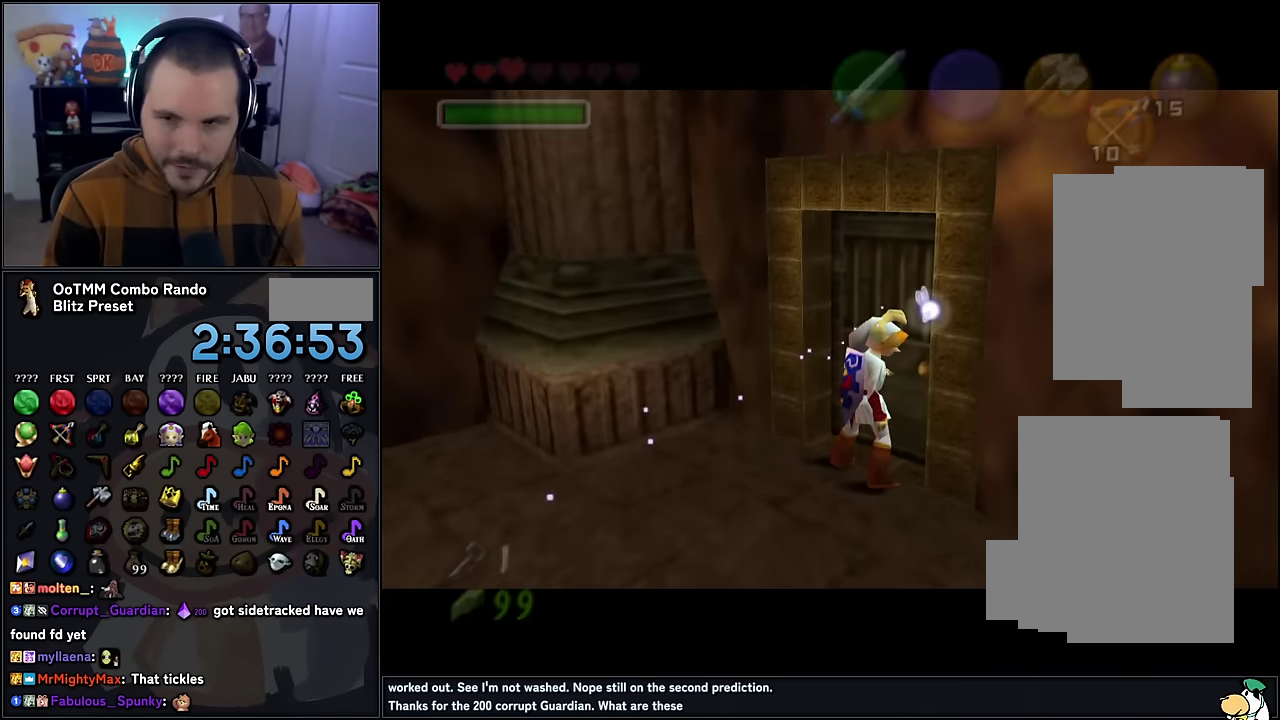
{"buttons": [], "left_stick": "center", "events": []}
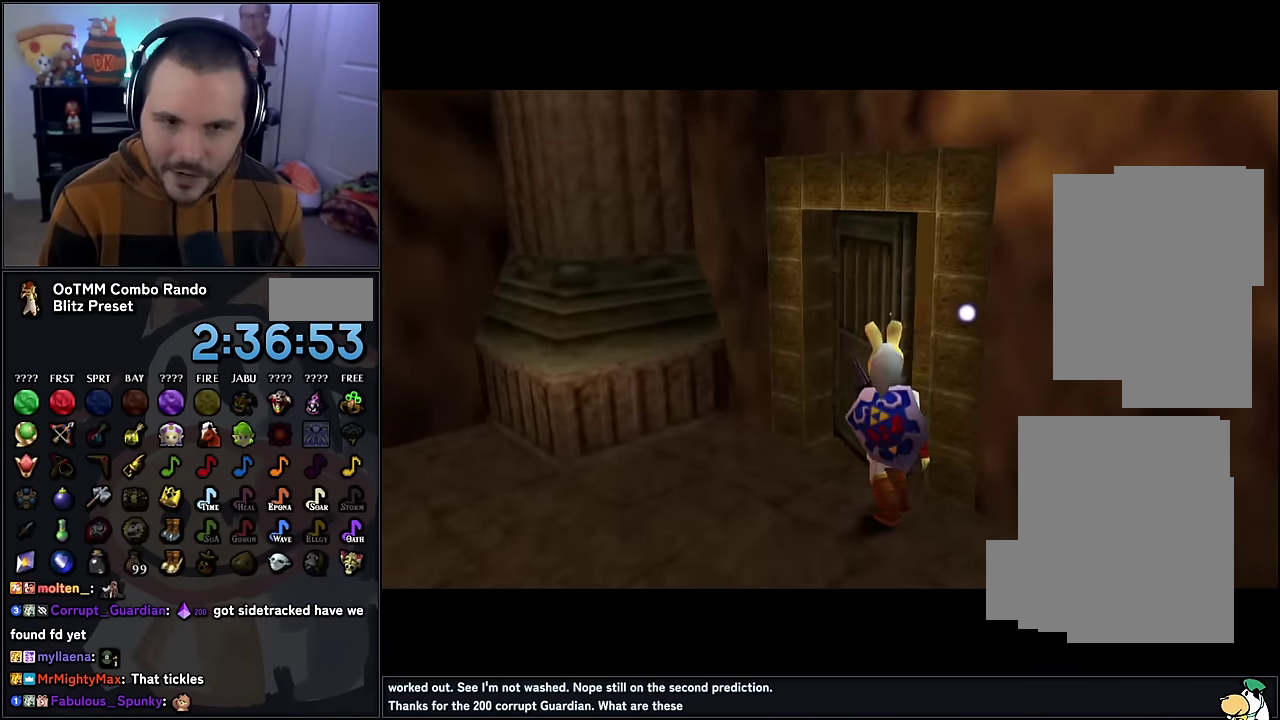
{"buttons": [], "left_stick": "center", "events": []}
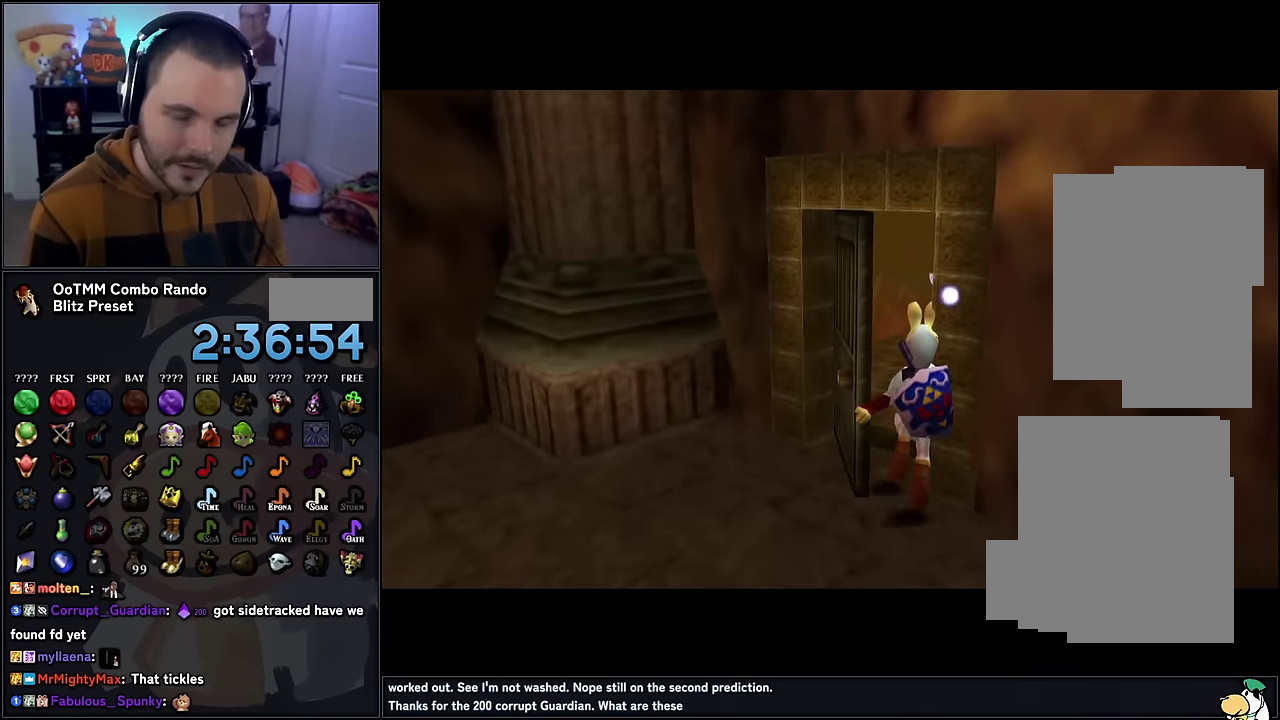
{"buttons": [], "left_stick": "center", "events": []}
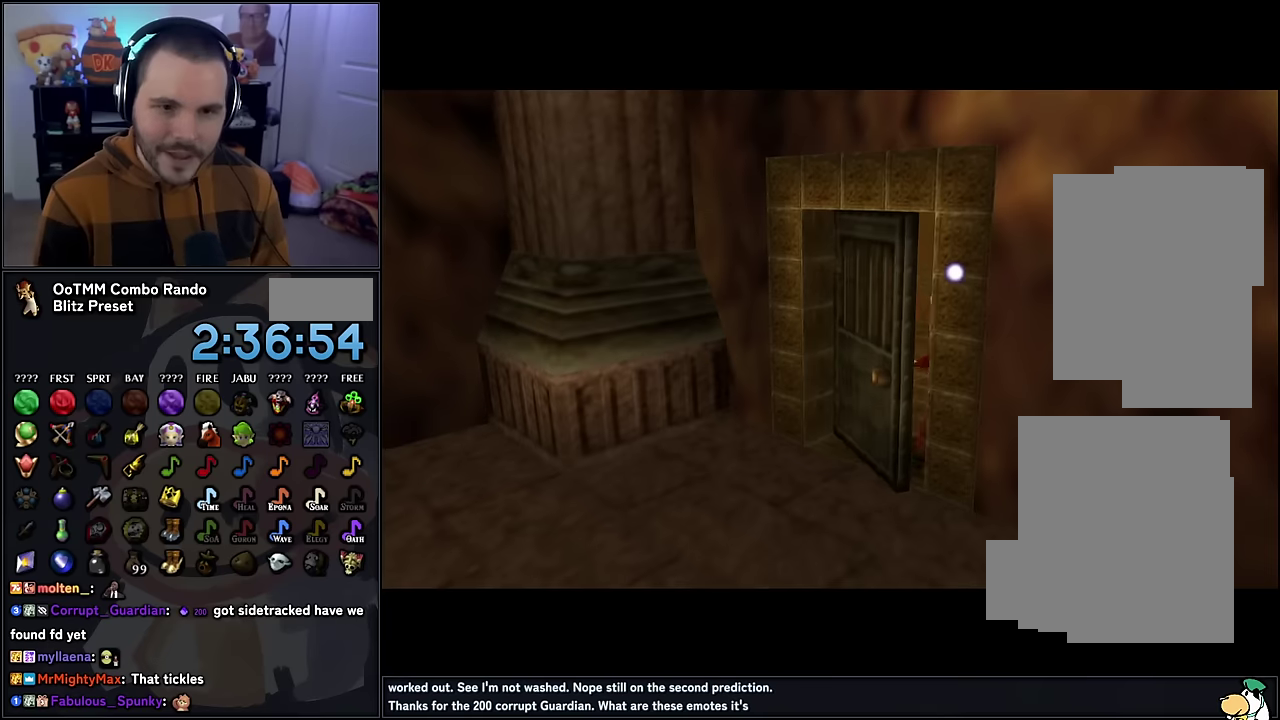
{"buttons": [], "left_stick": "center", "events": []}
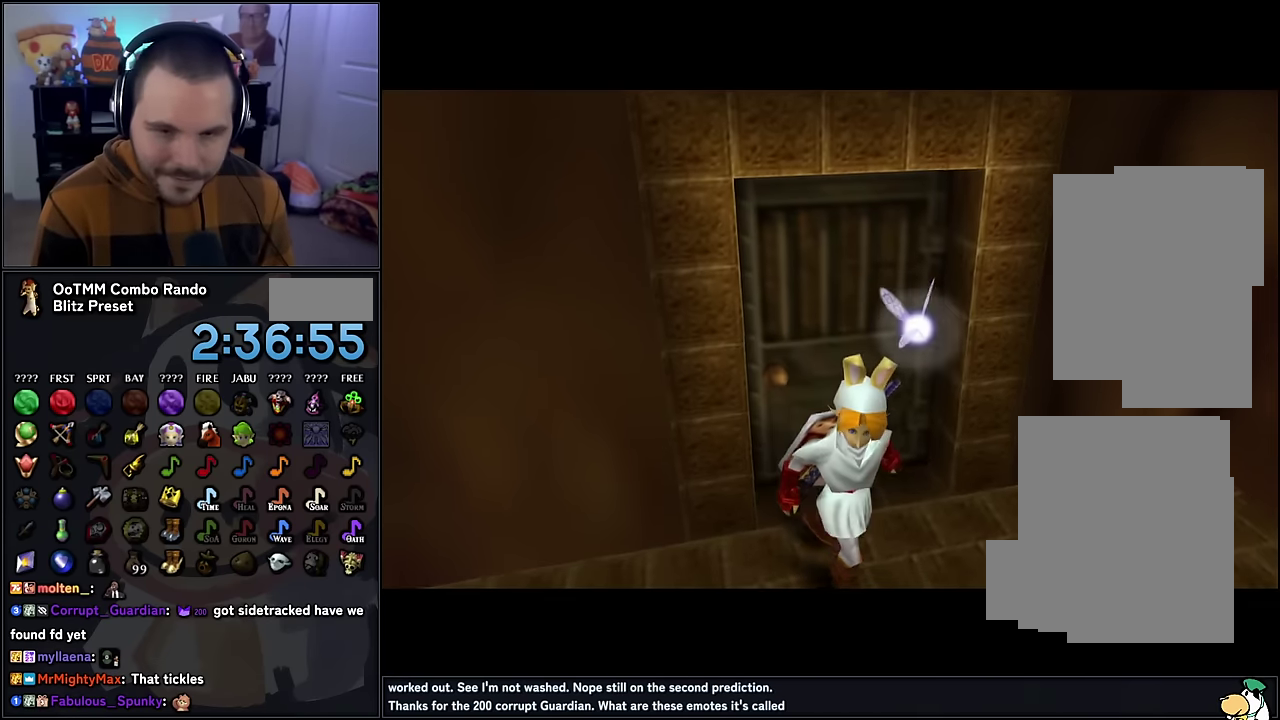
{"buttons": [], "left_stick": "center", "events": []}
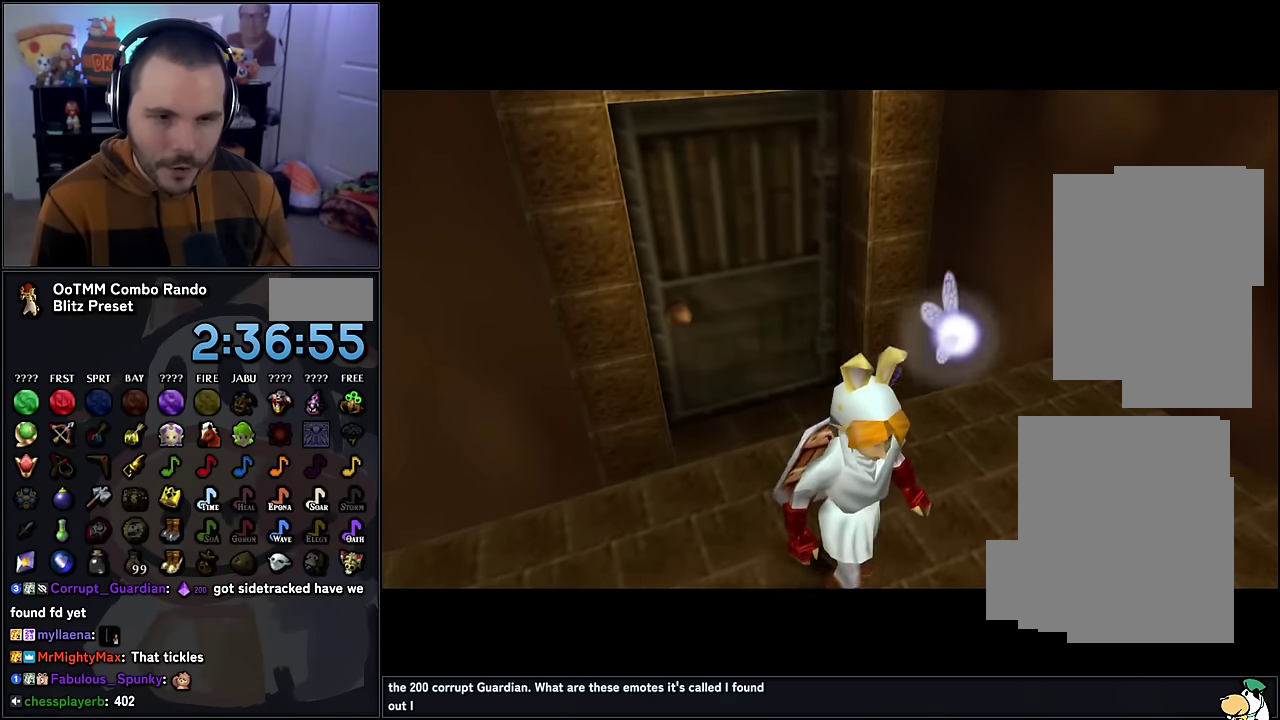
{"buttons": [], "left_stick": "up", "events": [[500, "left_stick", "up"]]}
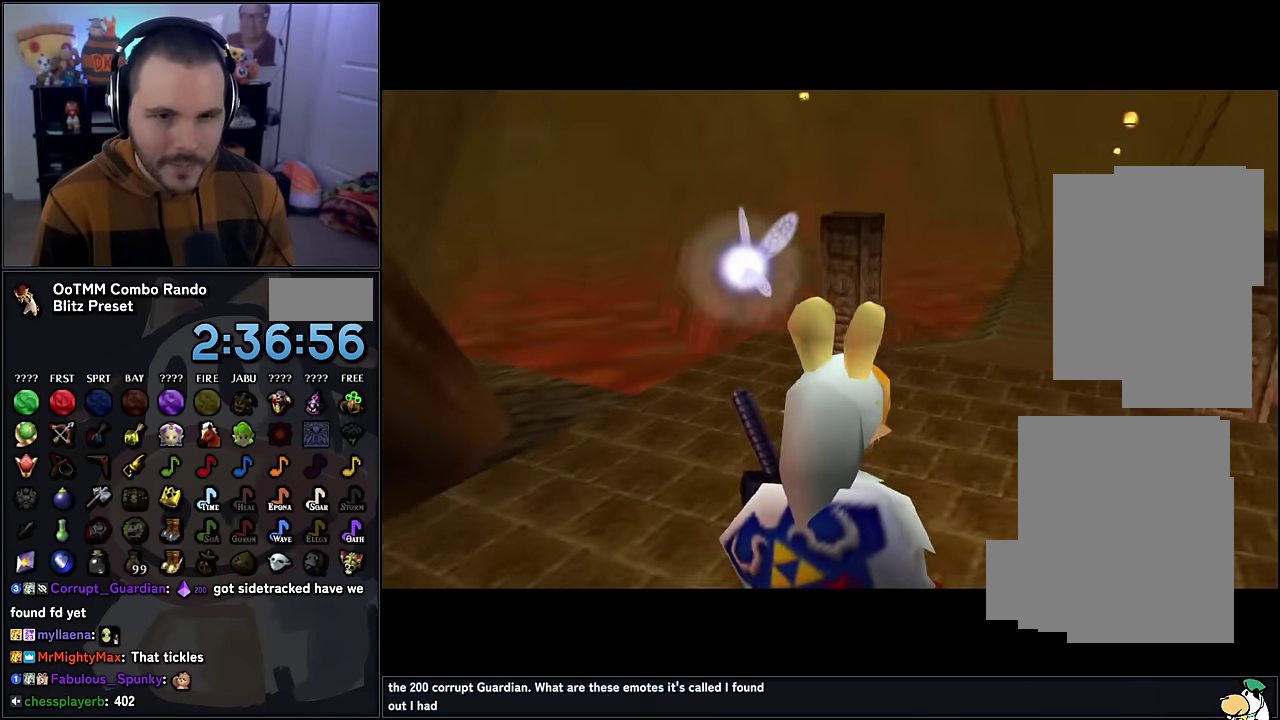
{"buttons": [], "left_stick": "up", "events": []}
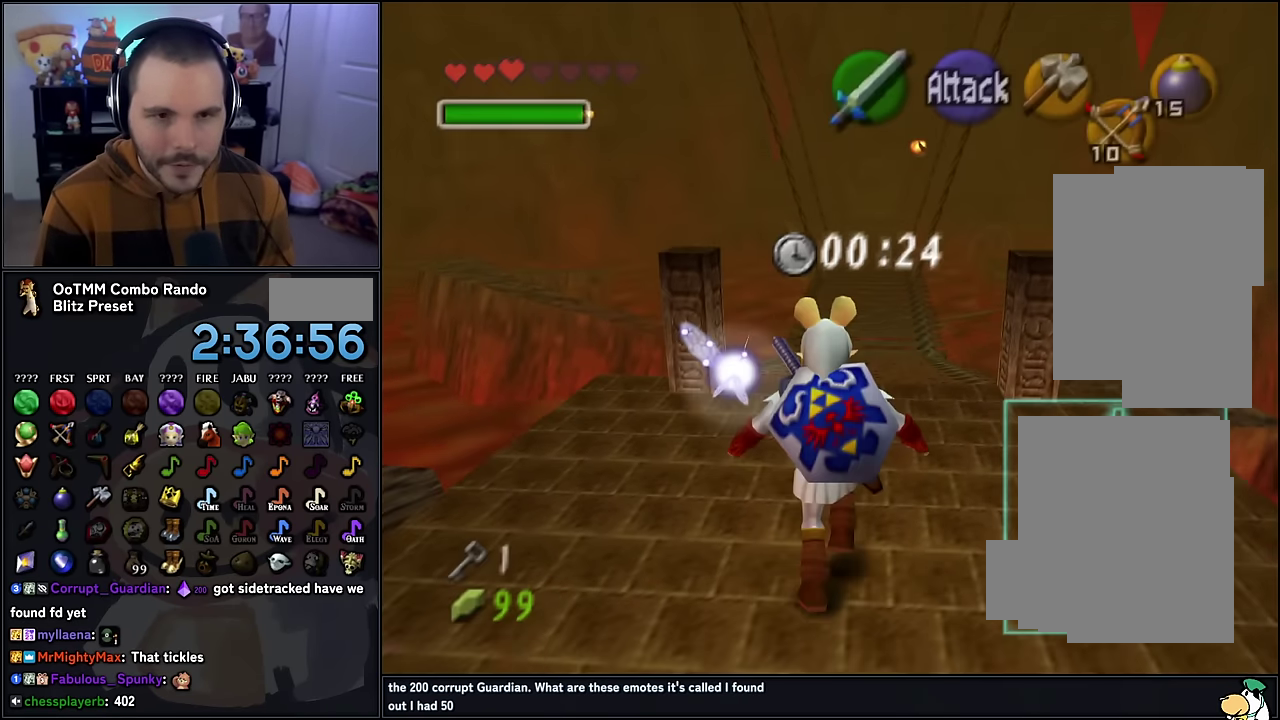
{"buttons": [], "left_stick": "up"}
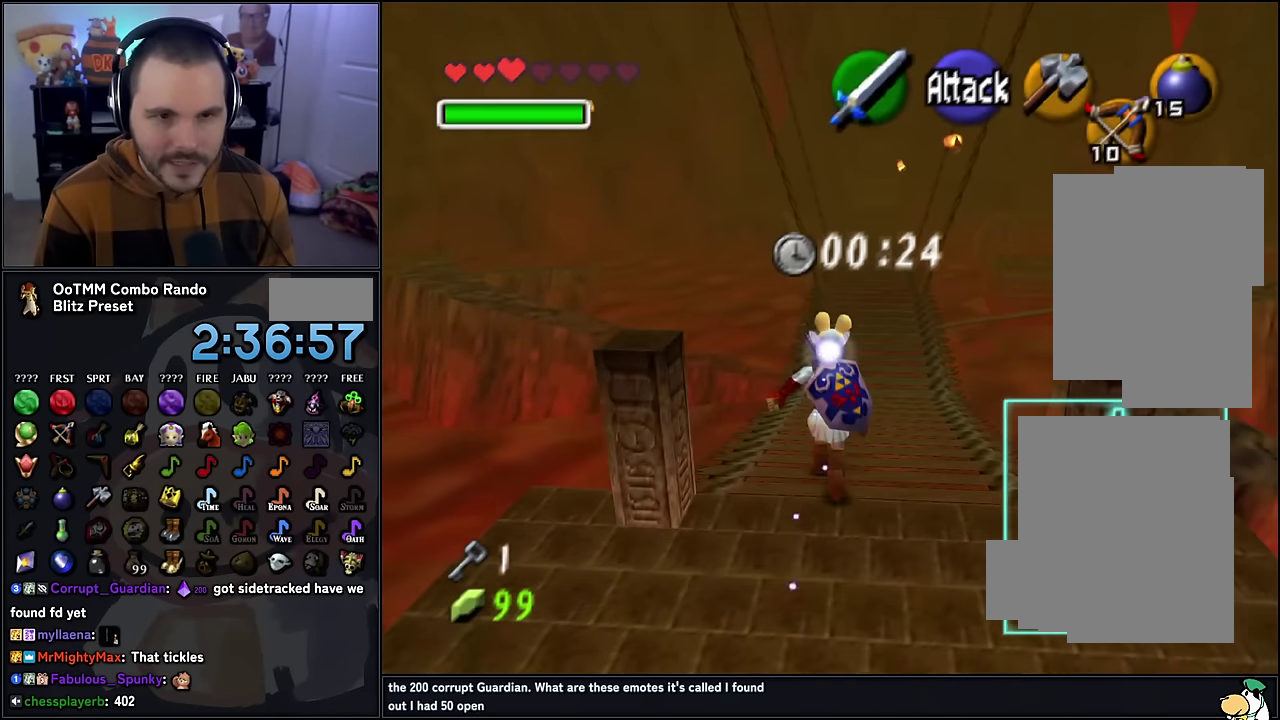
{"buttons": [], "left_stick": "up"}